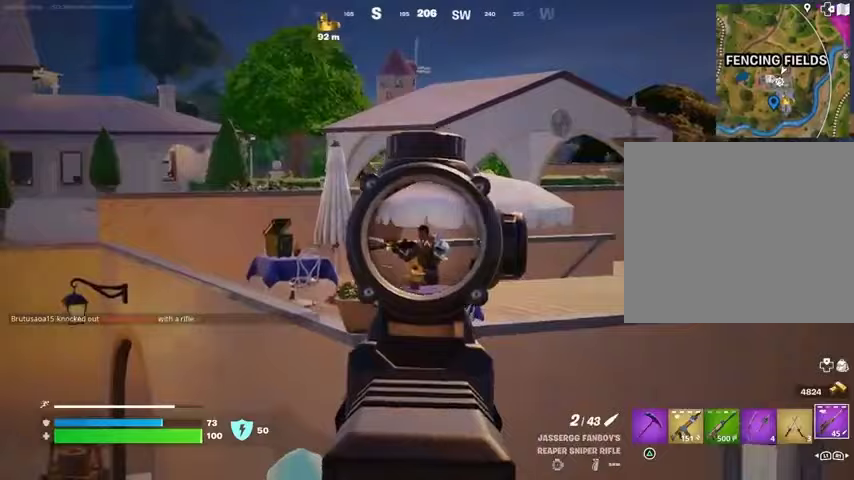
Gameplay with a controller (PlayStation layout); each line is a JSON object with the inputs held at the frame after it. "events" lists button and stick changes between this image and that frame as [ms after this image, input, new state], when the widget could be followed in between.
{"buttons": [], "left_stick": "left", "right_stick": "left", "events": [[267, "R2", "down"], [267, "left_stick", "left"], [300, "right_stick", "down"], [367, "L2", "up"], [367, "R2", "up"], [400, "L3", "down"], [400, "right_stick", "center"], [467, "L3", "up"], [500, "right_stick", "left"]]}
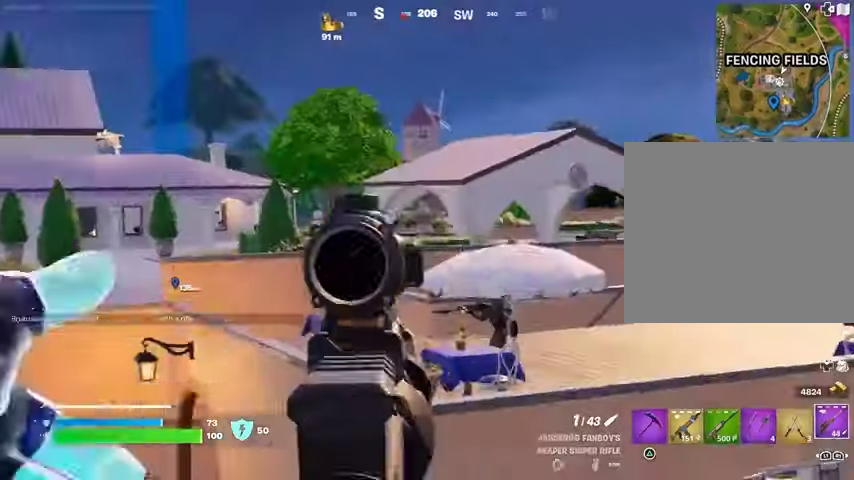
{"buttons": [], "left_stick": "down-right", "right_stick": "center", "events": [[200, "L1", "down"], [200, "right_stick", "center"], [267, "L1", "up"], [267, "right_stick", "down-right"], [300, "left_stick", "down"], [367, "right_stick", "center"], [433, "left_stick", "down-right"]]}
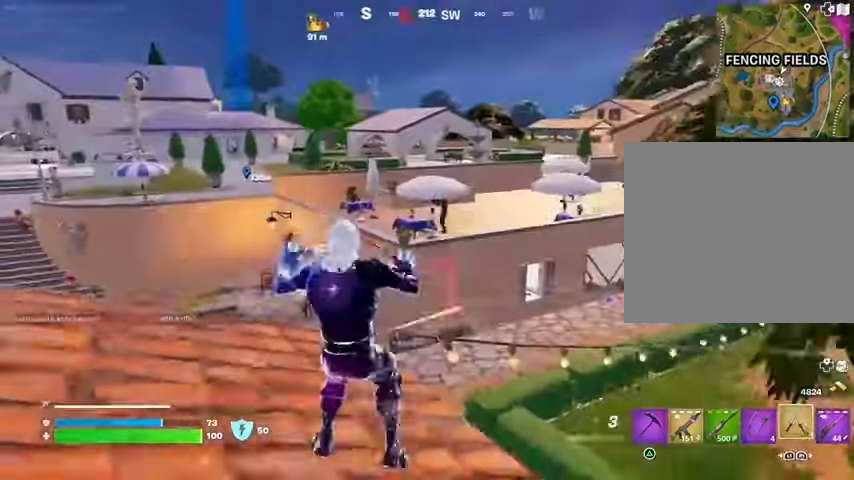
{"buttons": [], "left_stick": "down-left", "right_stick": "center", "events": [[200, "right_stick", "up"], [300, "L2", "down"], [333, "left_stick", "right"], [333, "right_stick", "center"], [433, "L2", "up"], [467, "left_stick", "down-left"]]}
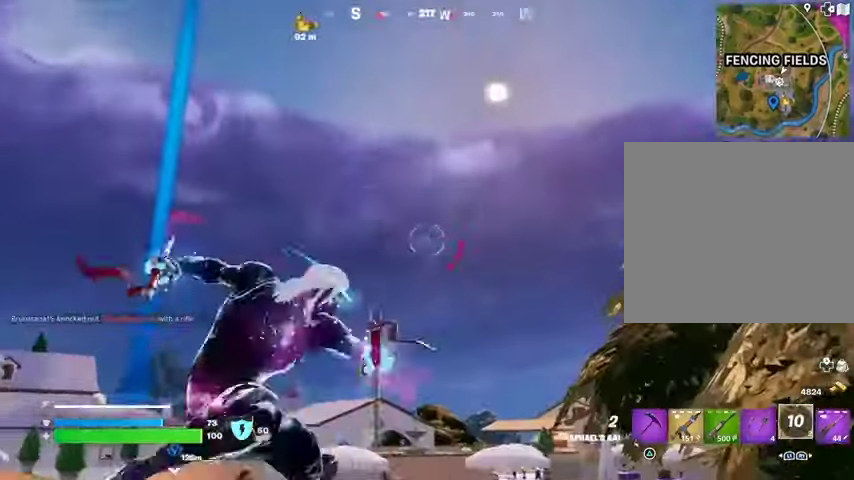
{"buttons": [], "left_stick": "up-right", "right_stick": "down", "events": [[167, "left_stick", "up"], [267, "left_stick", "up-right"], [300, "right_stick", "down"]]}
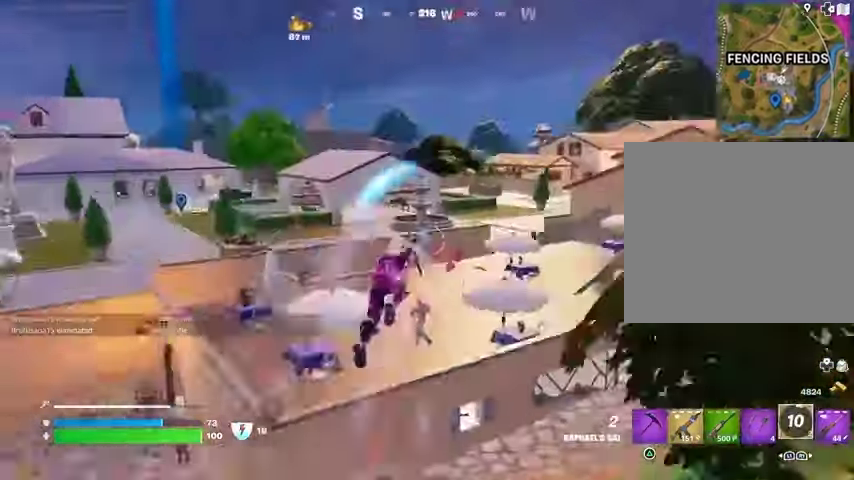
{"buttons": ["L1"], "left_stick": "left", "right_stick": "left", "events": [[200, "right_stick", "center"], [300, "left_stick", "down"], [333, "right_stick", "left"], [367, "L1", "down"], [433, "L1", "up"], [467, "left_stick", "left"], [500, "L1", "down"]]}
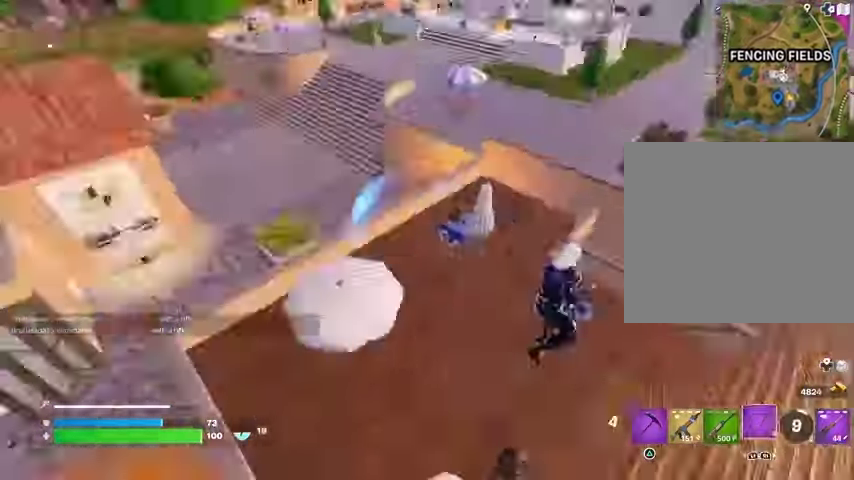
{"buttons": [], "left_stick": "up", "right_stick": "center", "events": [[67, "L1", "up"], [167, "L1", "down"], [167, "right_stick", "up-left"], [200, "L1", "up"], [267, "left_stick", "up"], [400, "right_stick", "center"]]}
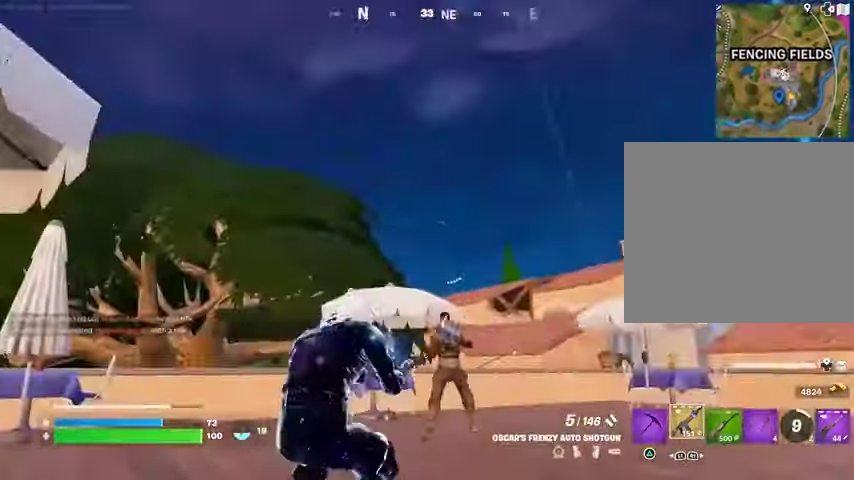
{"buttons": [], "left_stick": "up", "right_stick": "right", "events": [[100, "right_stick", "down"], [167, "left_stick", "up-left"], [233, "R2", "down"], [233, "right_stick", "center"], [300, "R2", "up"], [433, "left_stick", "up"], [500, "right_stick", "right"]]}
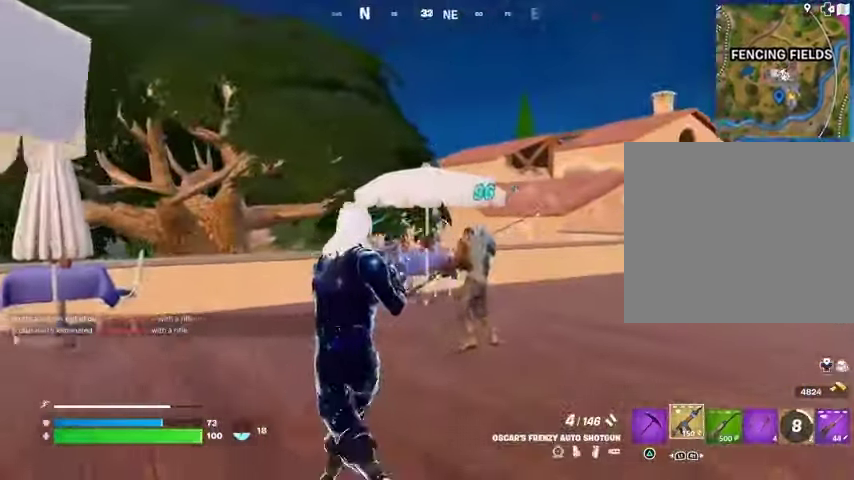
{"buttons": [], "left_stick": "up", "right_stick": "left", "events": [[67, "left_stick", "up-right"], [100, "R2", "down"], [167, "R2", "up"], [167, "right_stick", "left"], [300, "right_stick", "center"], [367, "left_stick", "up"], [500, "right_stick", "left"]]}
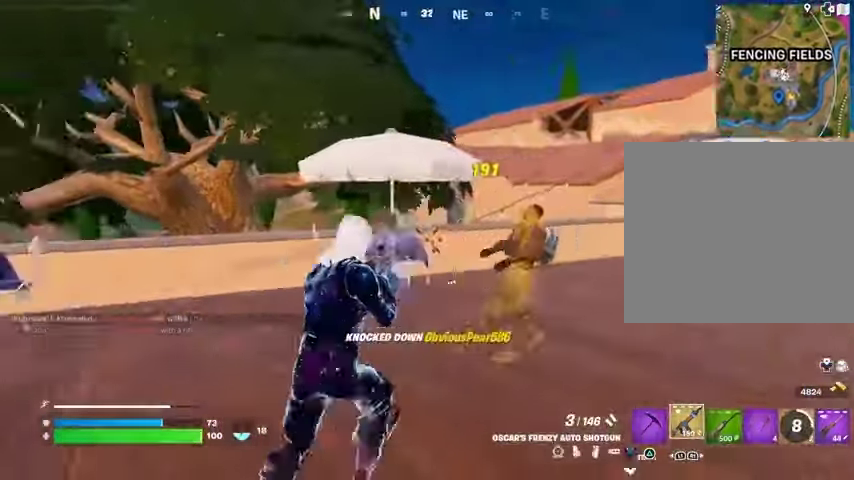
{"buttons": [], "left_stick": "right", "right_stick": "left", "events": [[33, "L3", "down"], [133, "L3", "up"], [267, "R1", "down"], [333, "R1", "up"], [333, "left_stick", "up-right"], [367, "L1", "down"], [400, "right_stick", "center"], [433, "L1", "up"], [467, "left_stick", "right"], [467, "right_stick", "left"]]}
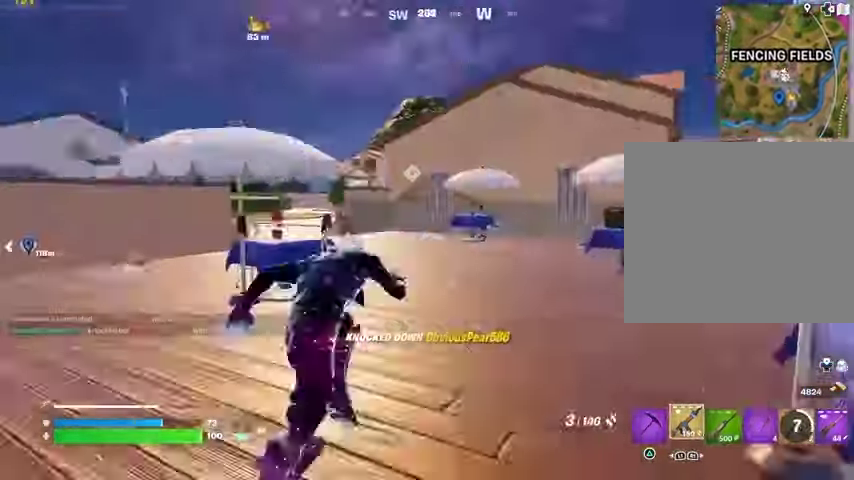
{"buttons": [], "left_stick": "down", "right_stick": "left", "events": [[33, "L1", "down"], [67, "L1", "up"], [200, "left_stick", "down"], [267, "right_stick", "center"], [300, "left_stick", "down-left"], [400, "left_stick", "down"], [500, "right_stick", "left"]]}
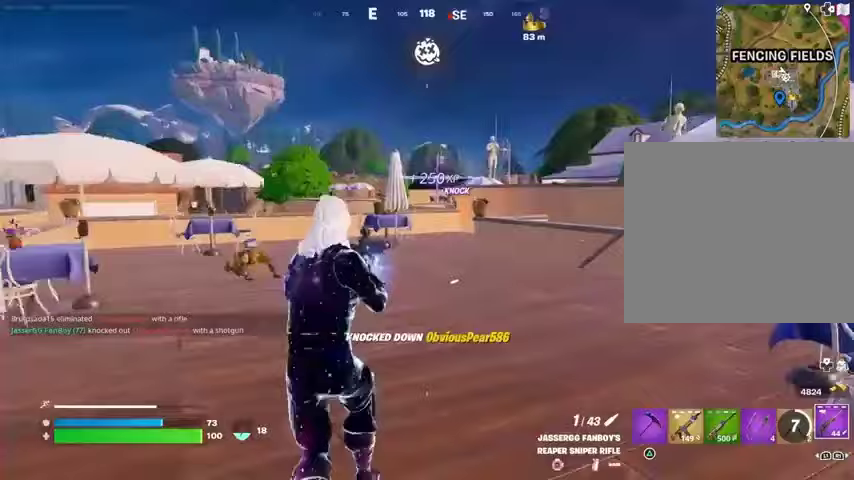
{"buttons": ["L2"], "left_stick": "right", "right_stick": "center", "events": [[133, "right_stick", "center"], [233, "left_stick", "down-right"], [333, "L2", "down"], [333, "left_stick", "right"]]}
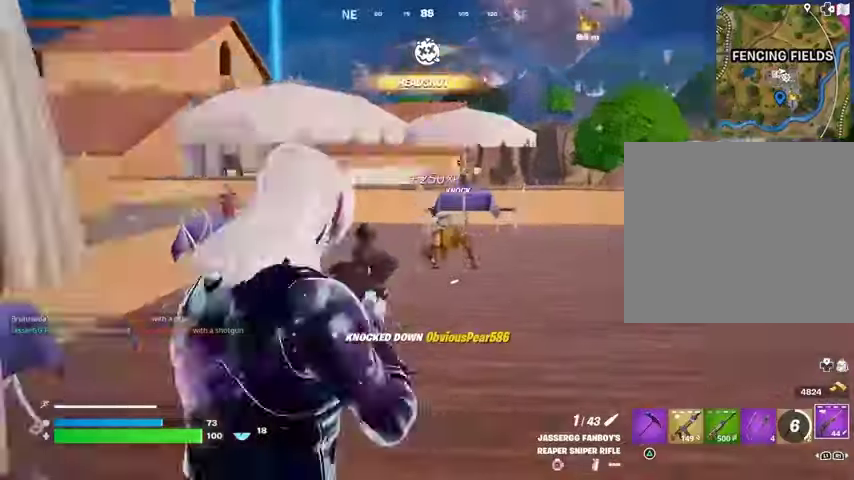
{"buttons": ["L2"], "left_stick": "up", "right_stick": "center", "events": [[33, "left_stick", "up-right"], [167, "left_stick", "up"], [267, "right_stick", "left"], [400, "right_stick", "center"]]}
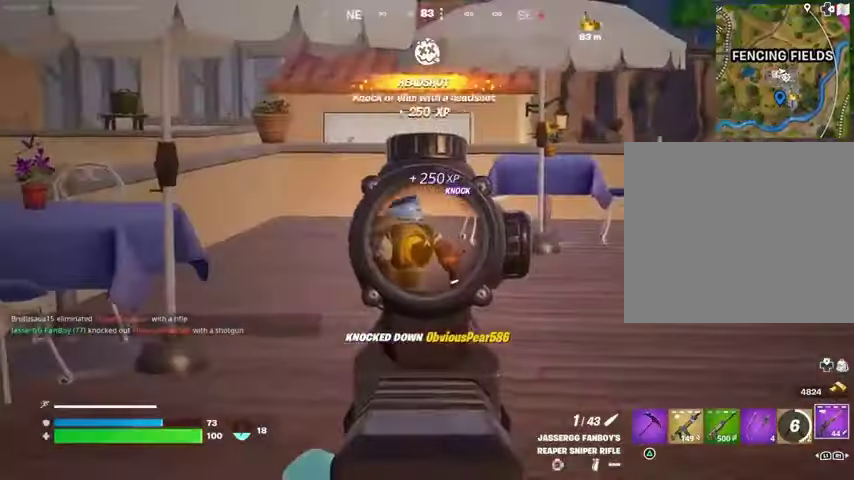
{"buttons": [], "left_stick": "up", "right_stick": "center", "events": [[33, "R2", "down"], [33, "right_stick", "down-left"], [67, "L2", "up"], [100, "R2", "up"], [167, "right_stick", "center"], [367, "SQUARE", "down"], [433, "SQUARE", "up"]]}
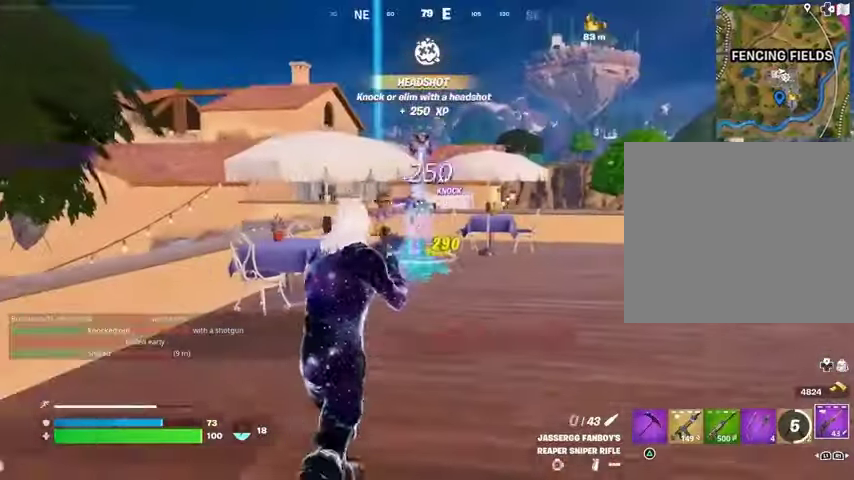
{"buttons": [], "left_stick": "up-left", "right_stick": "center", "events": [[267, "left_stick", "up-left"]]}
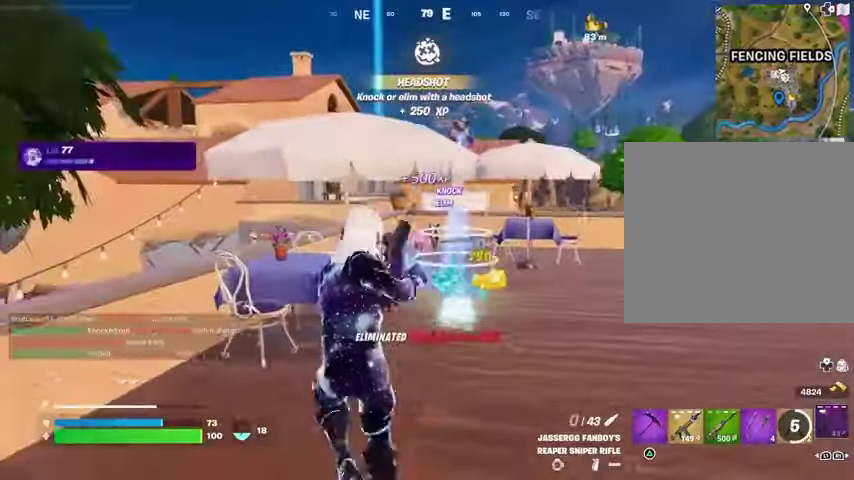
{"buttons": [], "left_stick": "down", "right_stick": "right", "events": [[367, "left_stick", "down"], [400, "right_stick", "right"]]}
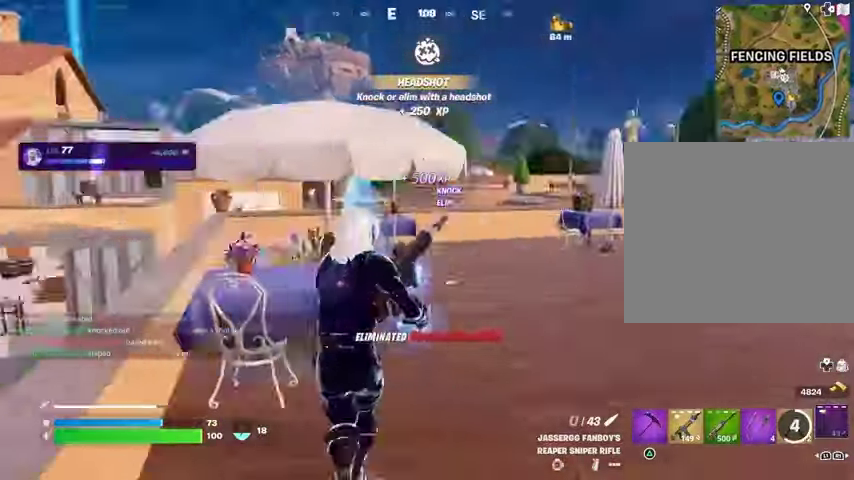
{"buttons": [], "left_stick": "right", "right_stick": "center", "events": [[33, "right_stick", "center"], [67, "left_stick", "right"]]}
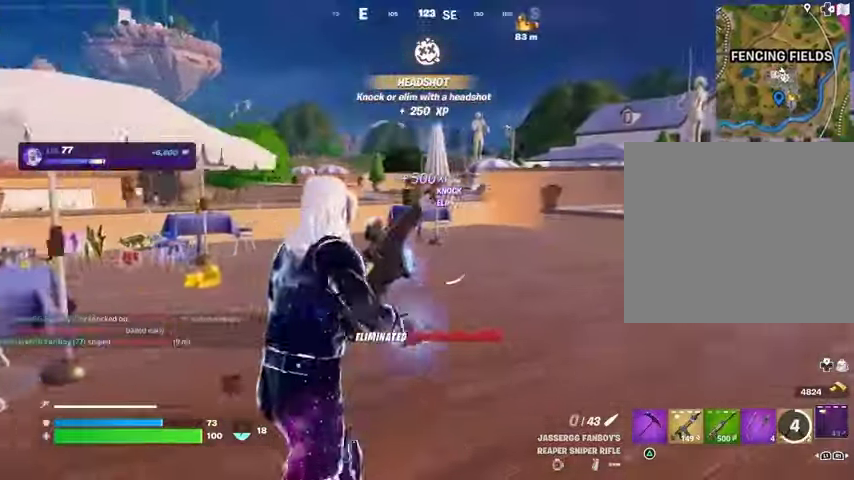
{"buttons": [], "left_stick": "right", "right_stick": "center", "events": [[333, "right_stick", "left"], [400, "right_stick", "center"]]}
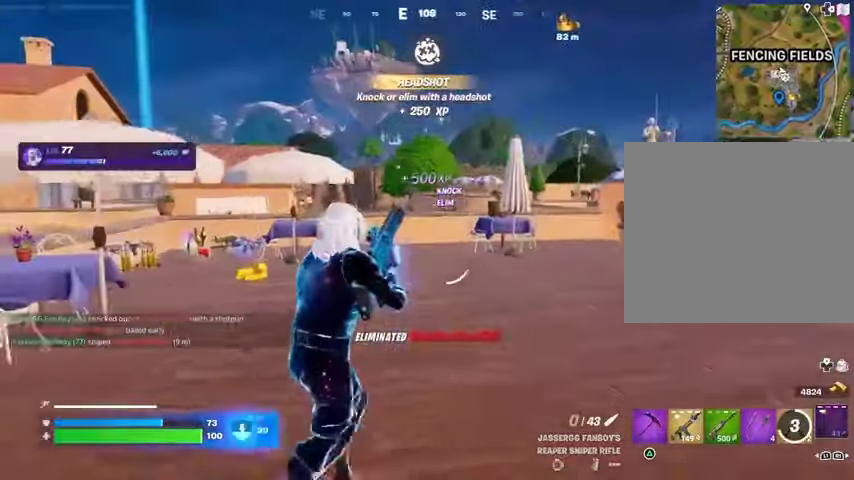
{"buttons": [], "left_stick": "right", "right_stick": "right", "events": [[333, "right_stick", "right"]]}
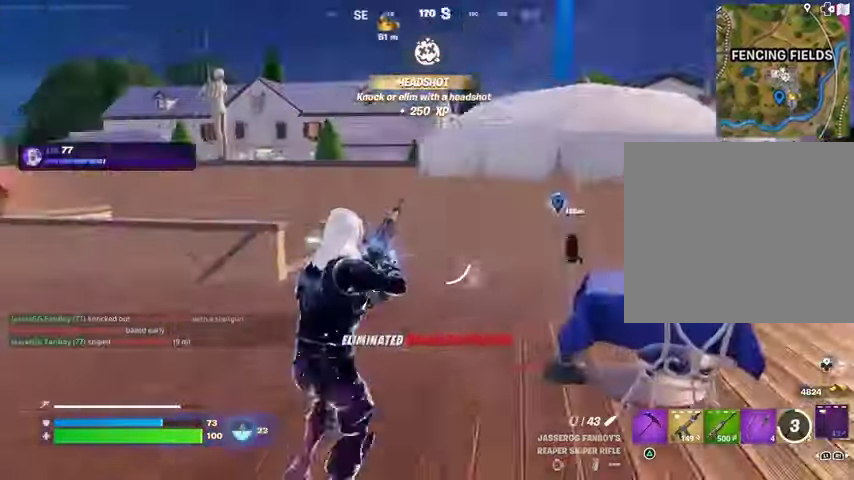
{"buttons": [], "left_stick": "up-right", "right_stick": "center", "events": [[33, "right_stick", "center"], [267, "right_stick", "right"], [300, "left_stick", "up-right"], [467, "right_stick", "center"]]}
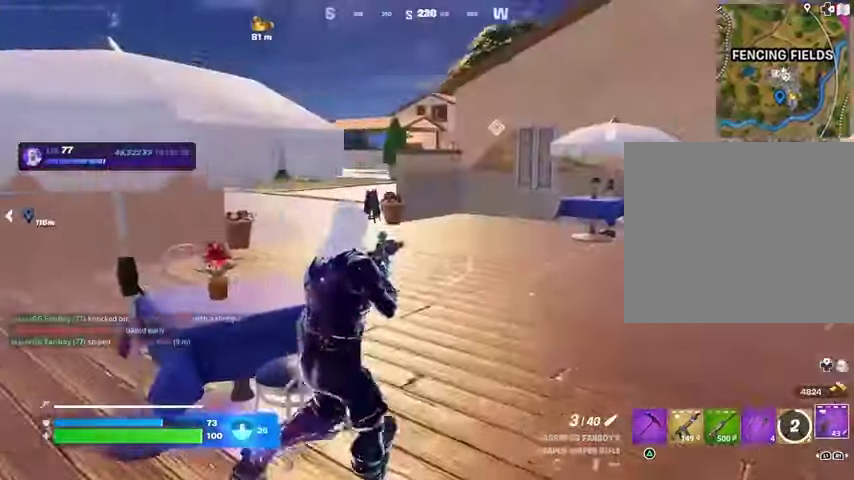
{"buttons": [], "left_stick": "up-right", "right_stick": "left", "events": [[67, "right_stick", "left"], [133, "R1", "down"], [200, "R1", "up"], [267, "R1", "down"], [300, "right_stick", "center"], [367, "CROSS", "down"], [367, "R1", "up"], [467, "CROSS", "up"], [467, "right_stick", "left"]]}
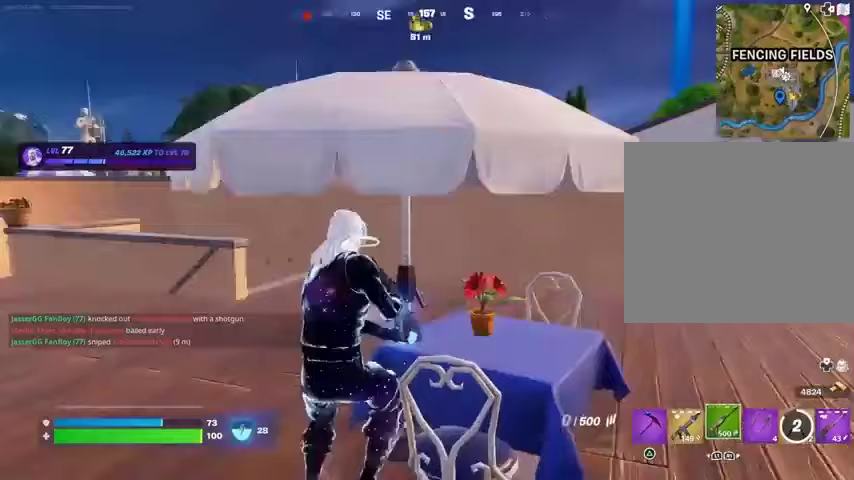
{"buttons": [], "left_stick": "down", "right_stick": "center", "events": [[33, "right_stick", "center"], [133, "left_stick", "down"], [267, "SQUARE", "down"], [367, "SQUARE", "up"]]}
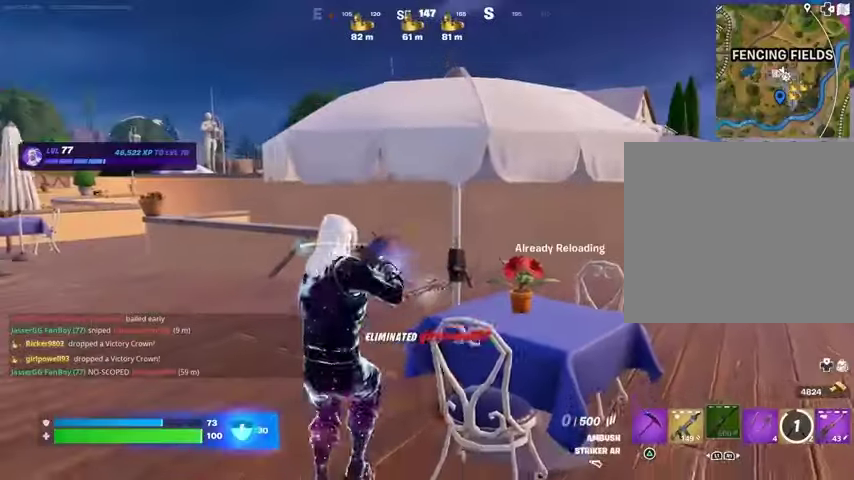
{"buttons": [], "left_stick": "right", "right_stick": "center", "events": [[67, "left_stick", "down-right"], [167, "left_stick", "right"], [267, "CROSS", "down"], [333, "CROSS", "up"]]}
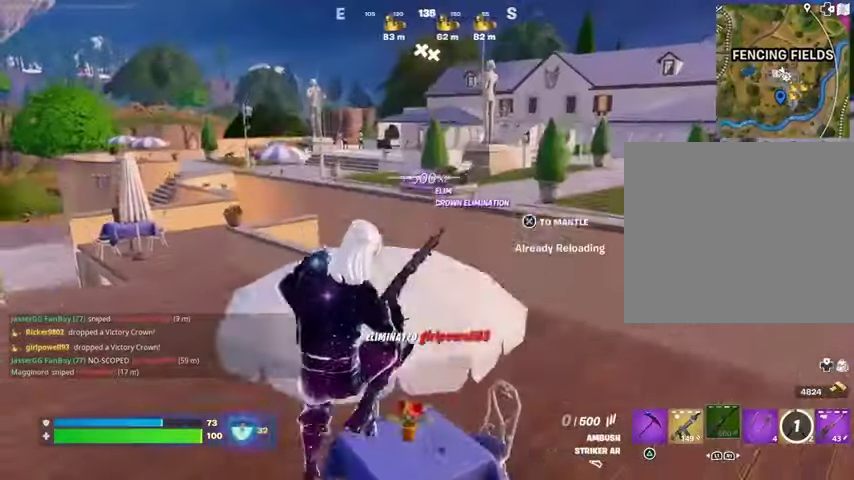
{"buttons": [], "left_stick": "right", "right_stick": "center", "events": []}
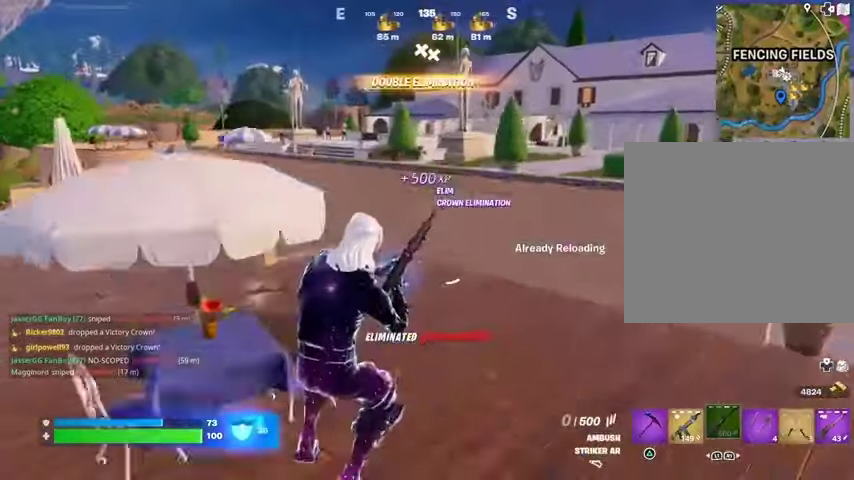
{"buttons": [], "left_stick": "up", "right_stick": "center", "events": [[267, "right_stick", "right"], [300, "left_stick", "up"], [433, "right_stick", "center"]]}
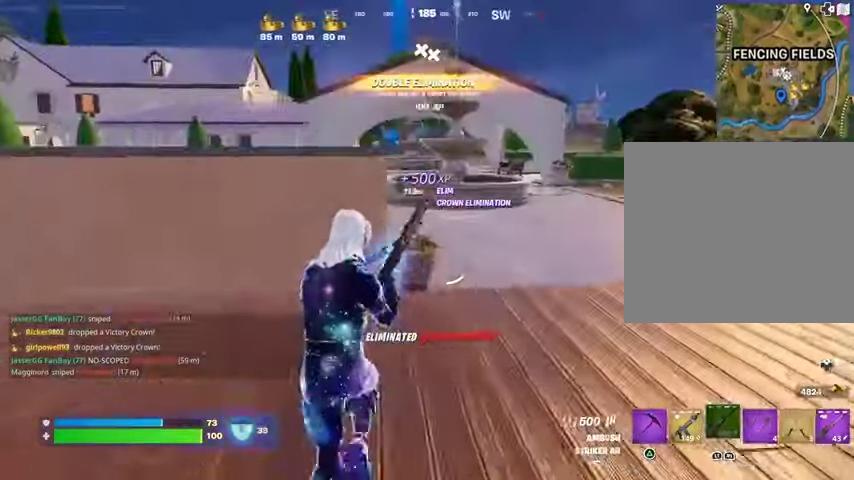
{"buttons": [], "left_stick": "up-right", "right_stick": "center", "events": [[333, "left_stick", "up-right"]]}
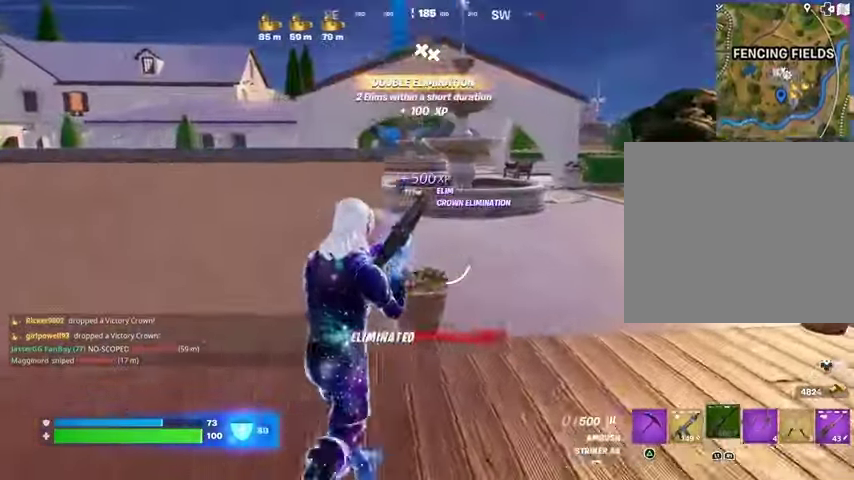
{"buttons": [], "left_stick": "up-right", "right_stick": "center", "events": [[200, "right_stick", "left"], [333, "right_stick", "center"]]}
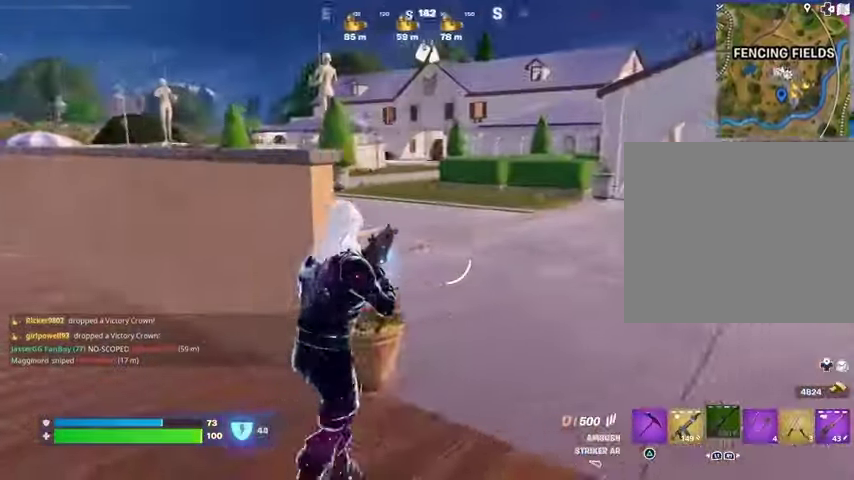
{"buttons": ["L1"], "left_stick": "up-right", "right_stick": "center", "events": [[467, "L1", "down"]]}
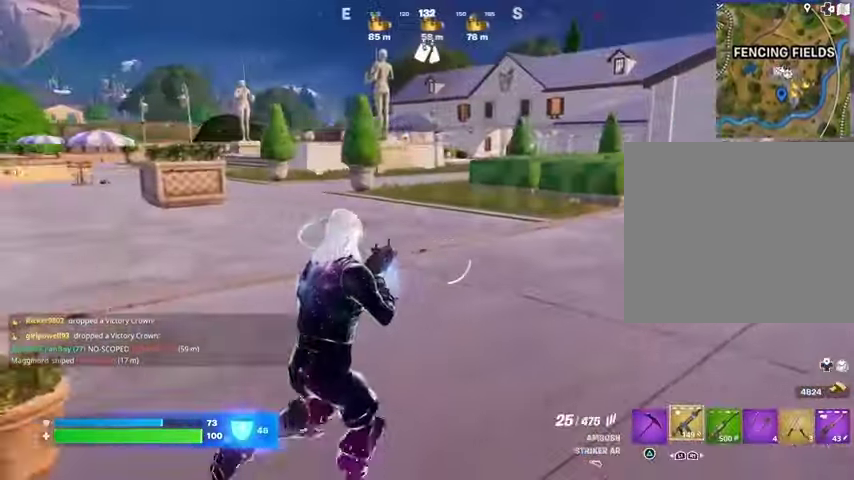
{"buttons": [], "left_stick": "up-right", "right_stick": "center", "events": [[33, "L1", "up"], [267, "SQUARE", "down"], [333, "SQUARE", "up"], [433, "SQUARE", "down"], [467, "SQUARE", "up"]]}
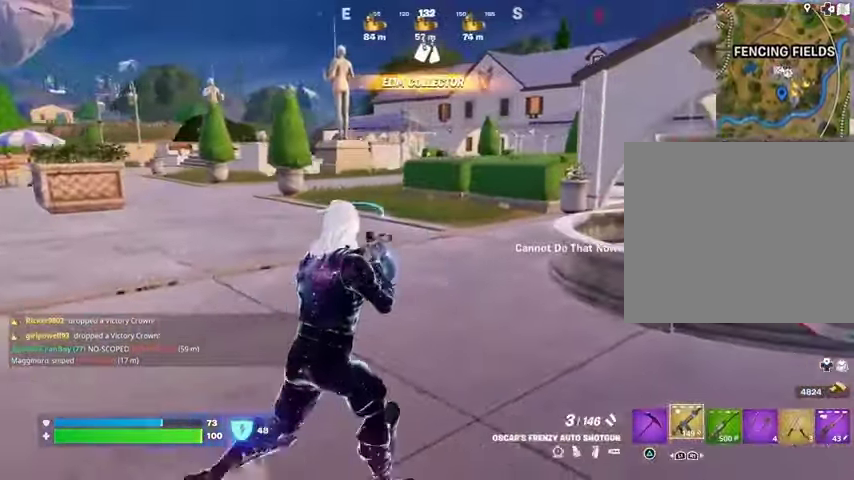
{"buttons": [], "left_stick": "right", "right_stick": "center", "events": [[33, "left_stick", "up"], [67, "right_stick", "right"], [200, "left_stick", "up-left"], [267, "right_stick", "center"], [467, "left_stick", "right"]]}
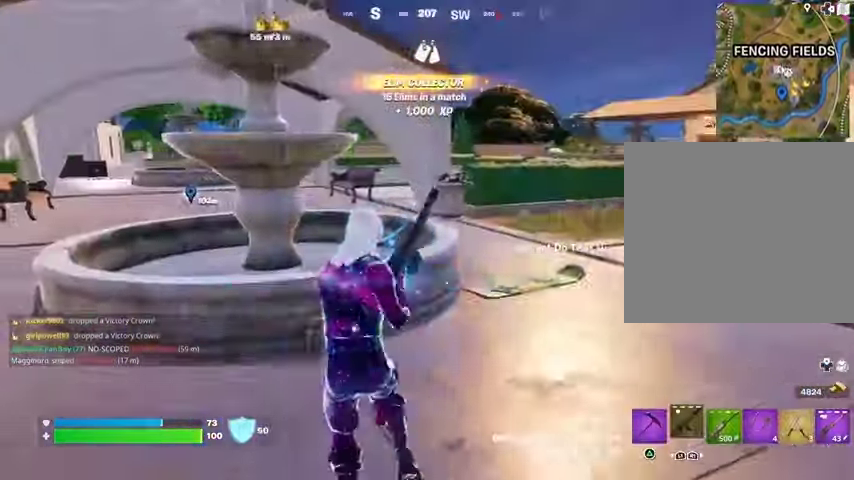
{"buttons": [], "left_stick": "down-left", "right_stick": "center", "events": [[67, "CROSS", "down"], [133, "CROSS", "up"], [200, "left_stick", "down"], [467, "left_stick", "down-left"]]}